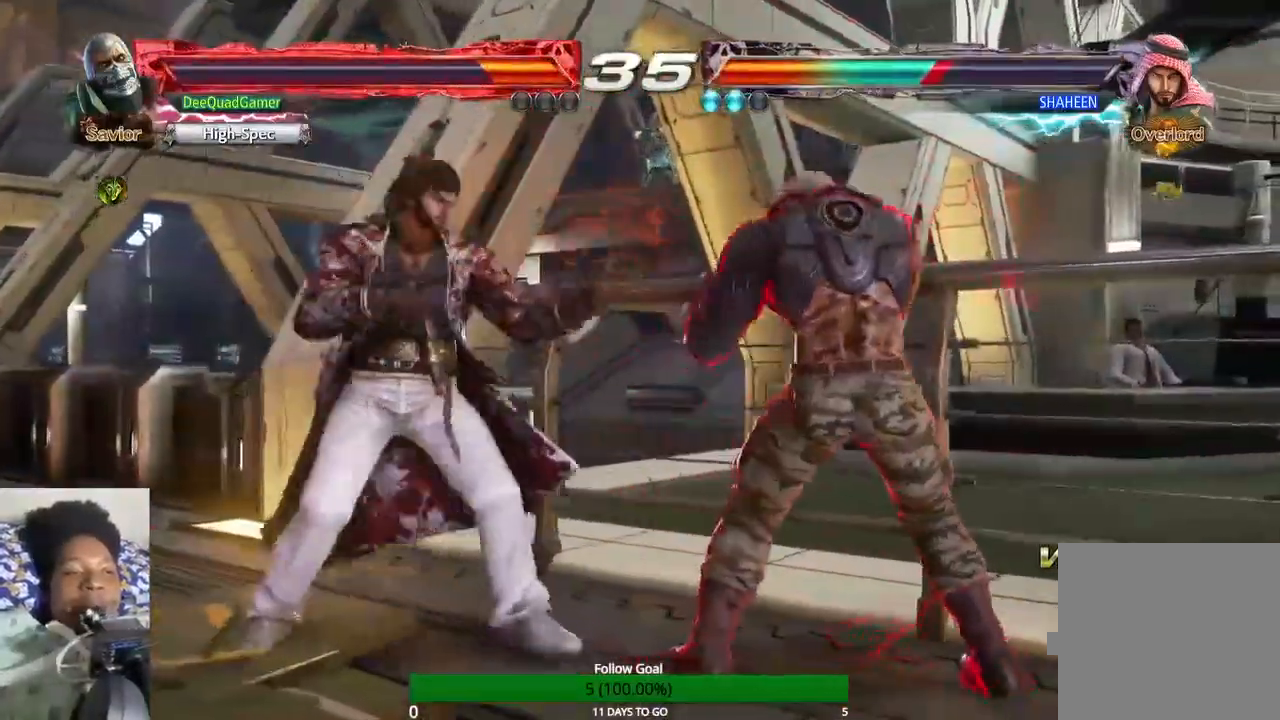
Gameplay with a controller (PlayStation layout); each line is a JSON object with the inputs held at the frame after it. "events" lists button and stick changes between this image and that frame as [ms after this image, input, new state], when the widget could be followed in between. Not read: L3 R3.
{"buttons": [], "left_stick": "center", "right_stick": "center", "events": [[33, "SQUARE", "down"], [133, "SQUARE", "up"], [467, "left_stick", "center"]]}
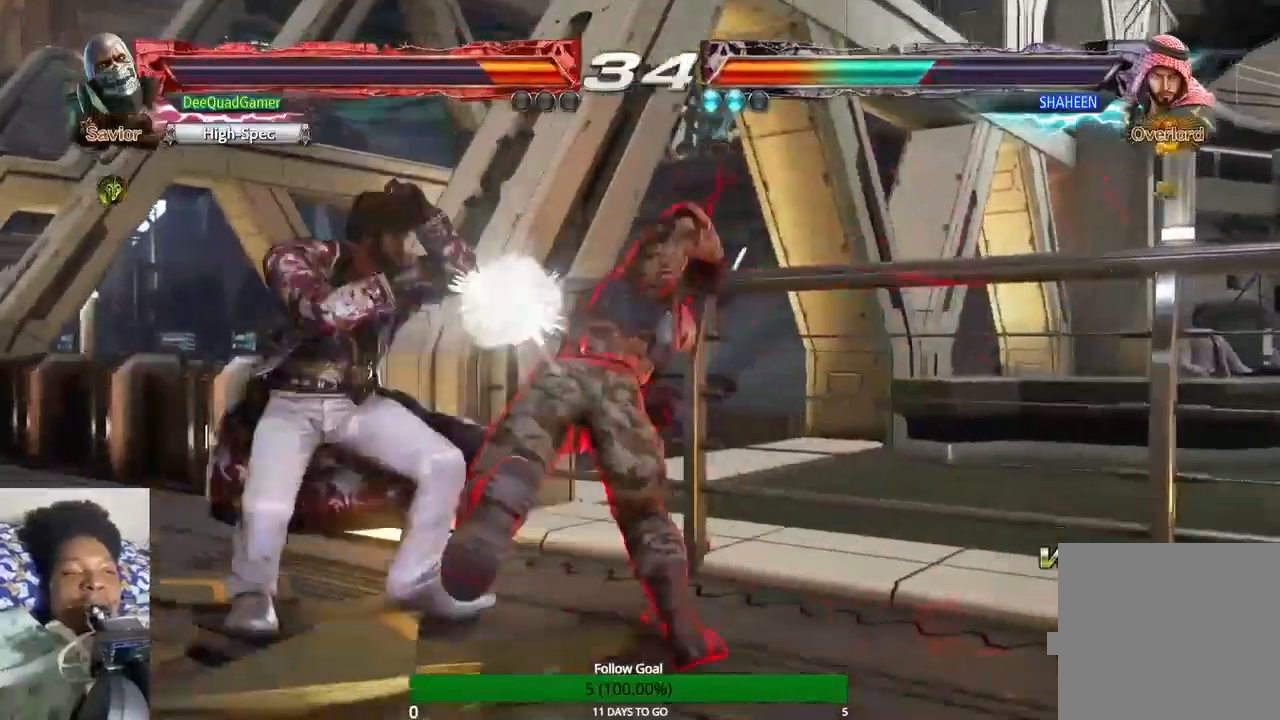
{"buttons": ["CIRCLE"], "left_stick": "center", "right_stick": "center", "events": [[433, "CIRCLE", "down"]]}
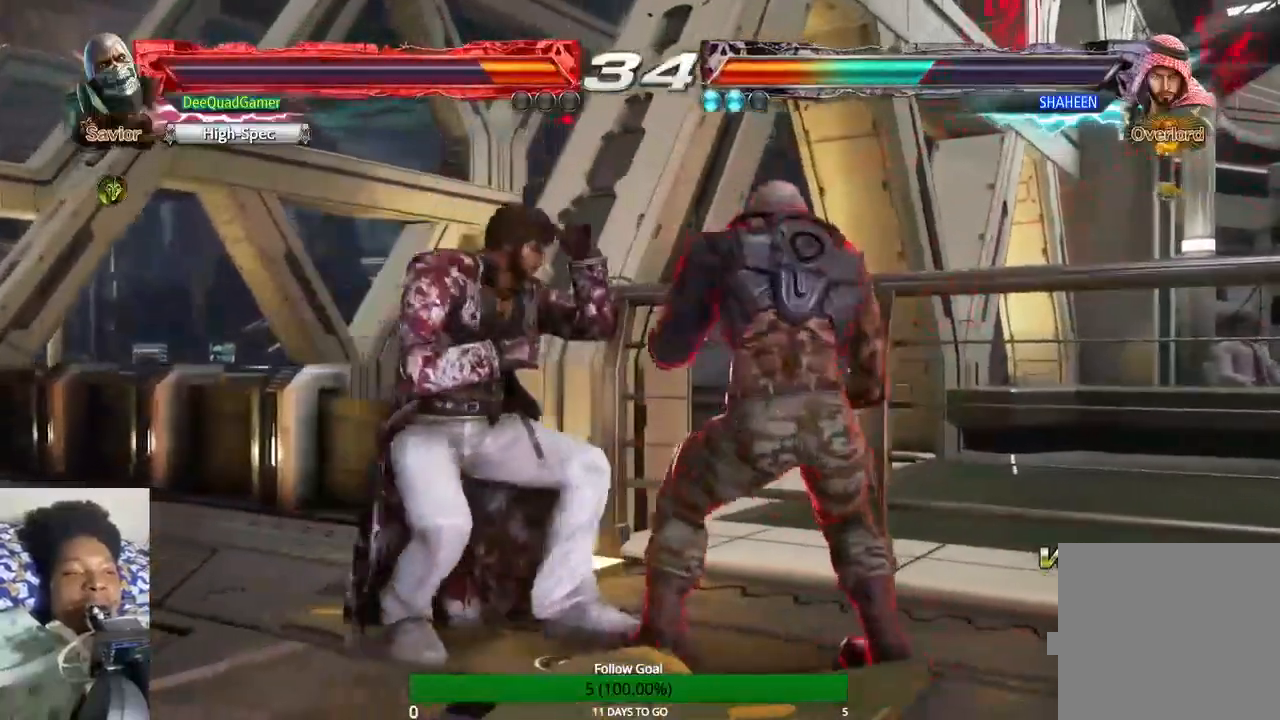
{"buttons": ["CIRCLE"], "left_stick": "center", "right_stick": "center", "events": [[67, "CIRCLE", "up"], [67, "CROSS", "down"], [300, "CIRCLE", "down"], [300, "CROSS", "up"]]}
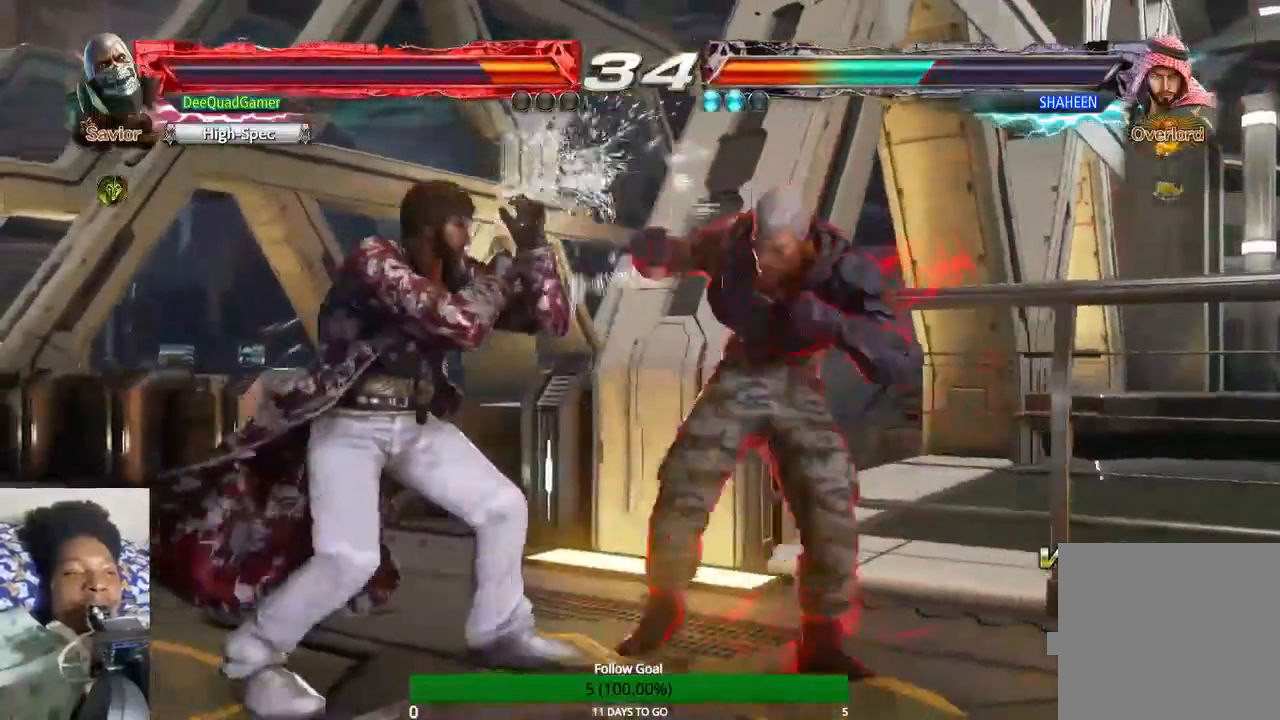
{"buttons": [], "left_stick": "center", "right_stick": "center", "events": [[100, "CIRCLE", "up"]]}
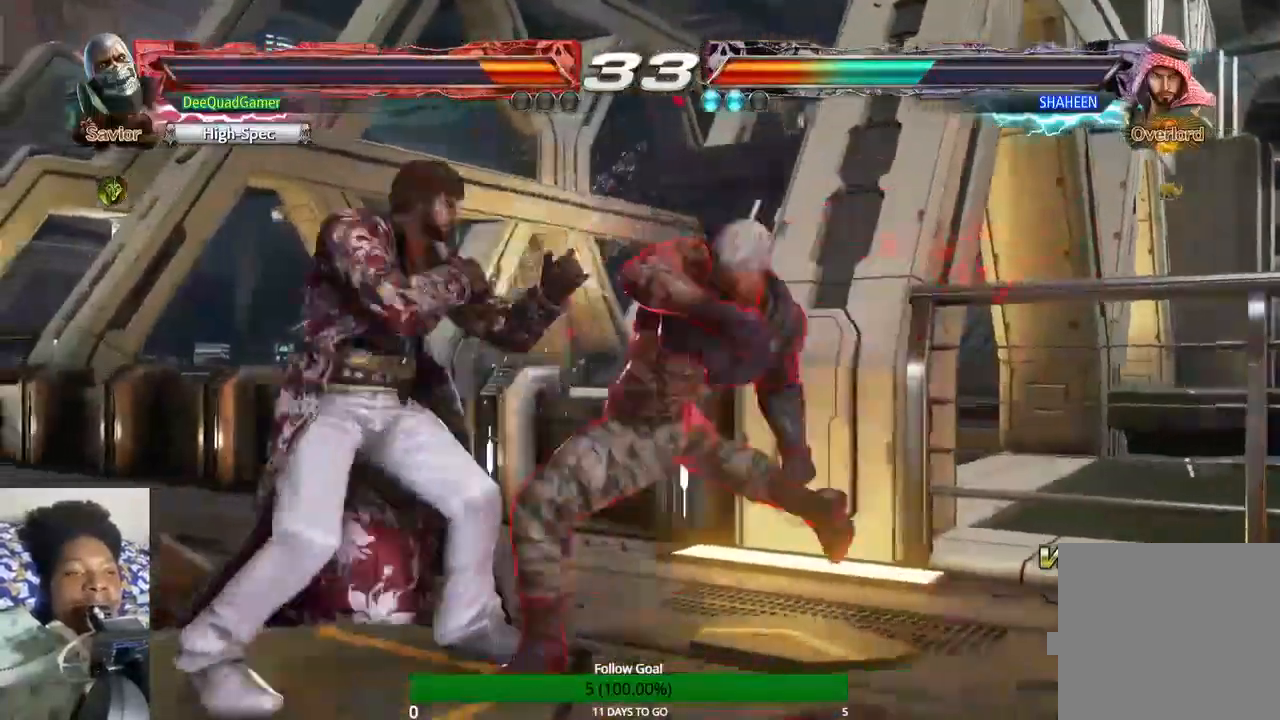
{"buttons": [], "left_stick": "center", "right_stick": "center"}
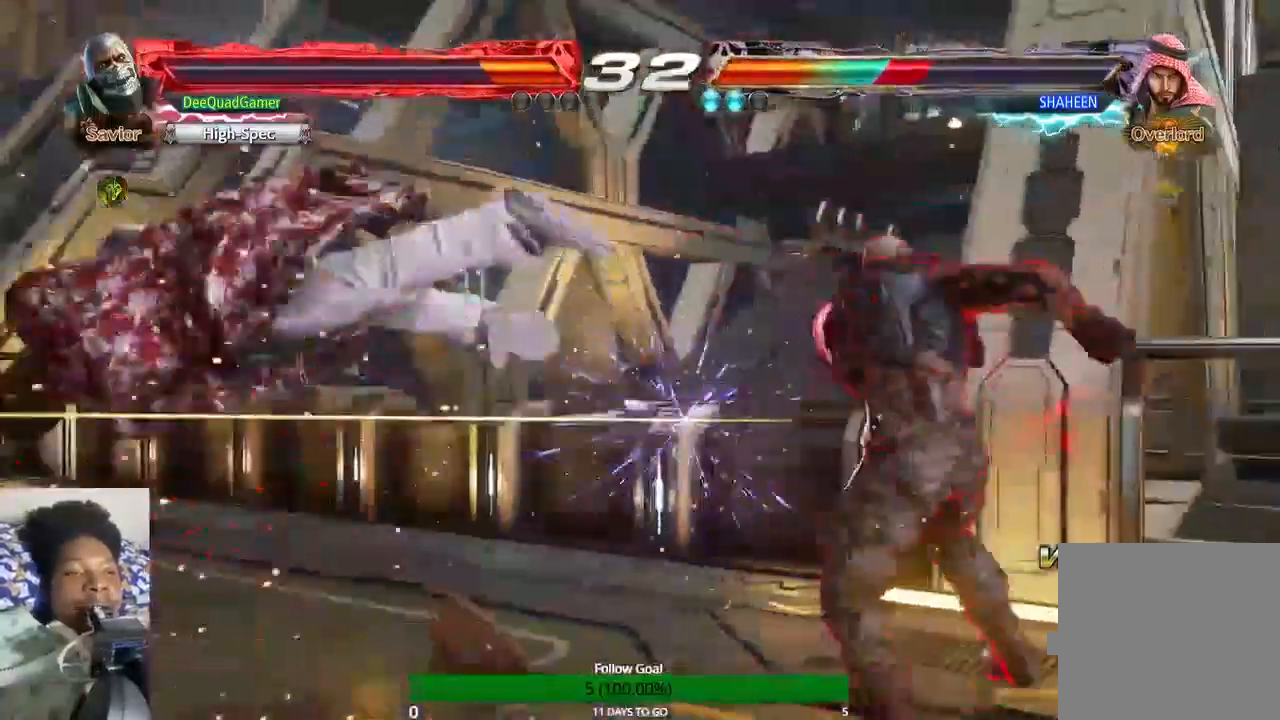
{"buttons": [], "left_stick": "left", "right_stick": "center", "events": [[100, "left_stick", "left"], [233, "left_stick", "center"], [300, "left_stick", "right"], [333, "CROSS", "down"], [433, "left_stick", "center"], [500, "CROSS", "up"], [500, "left_stick", "left"]]}
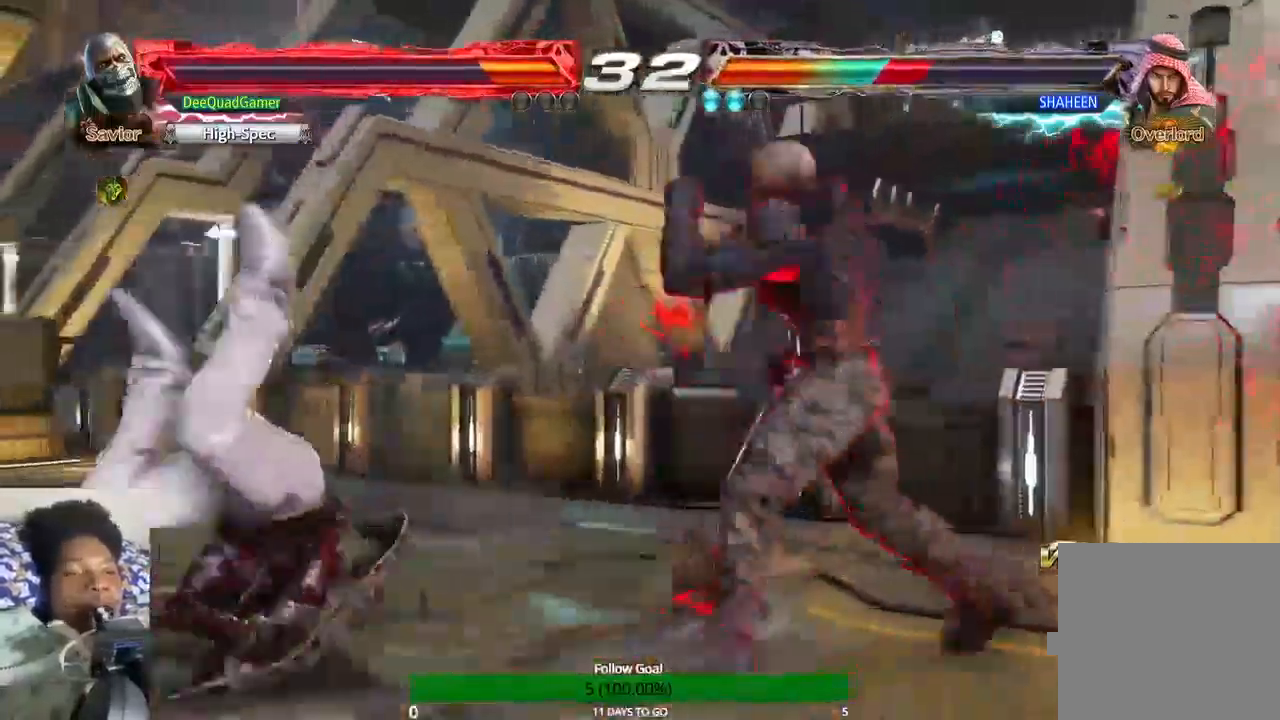
{"buttons": ["TRIANGLE"], "left_stick": "left", "right_stick": "center", "events": [[433, "TRIANGLE", "down"]]}
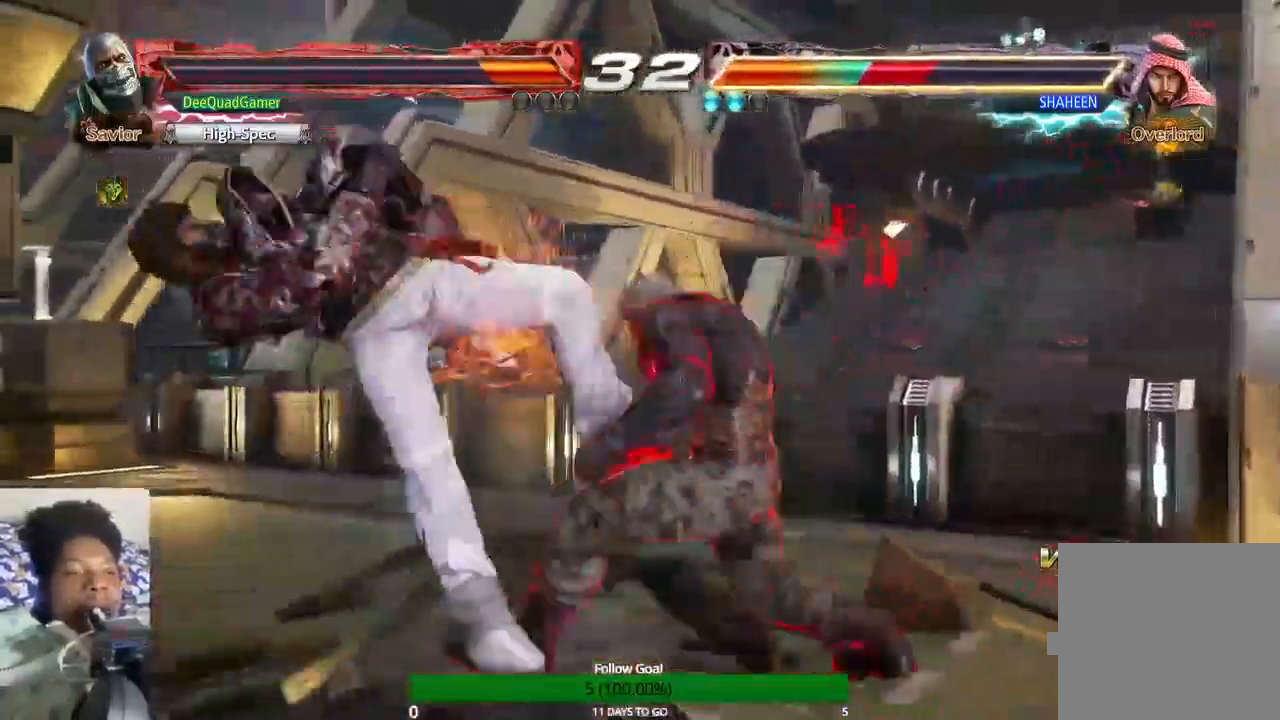
{"buttons": [], "left_stick": "center", "right_stick": "center", "events": [[67, "TRIANGLE", "up"], [67, "left_stick", "center"], [167, "SQUARE", "down"], [200, "SQUARE", "up"], [367, "TRIANGLE", "down"], [433, "TRIANGLE", "up"]]}
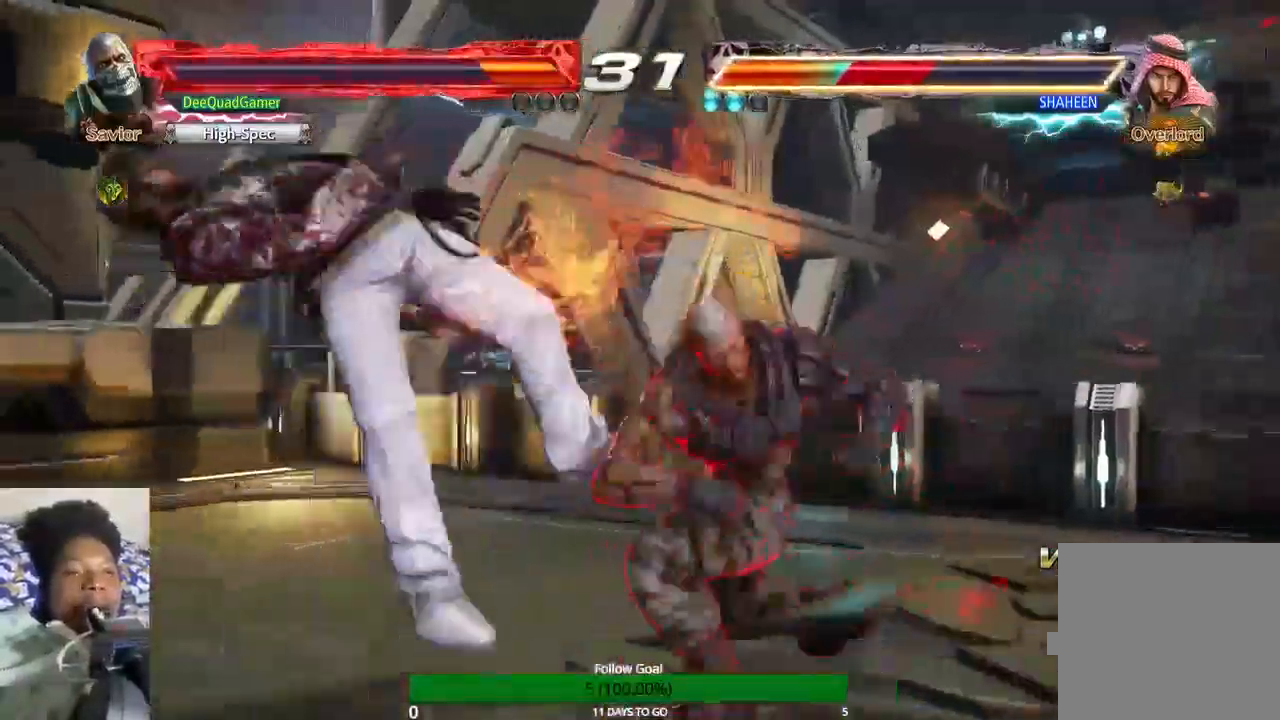
{"buttons": [], "left_stick": "left", "right_stick": "center", "events": [[467, "left_stick", "left"]]}
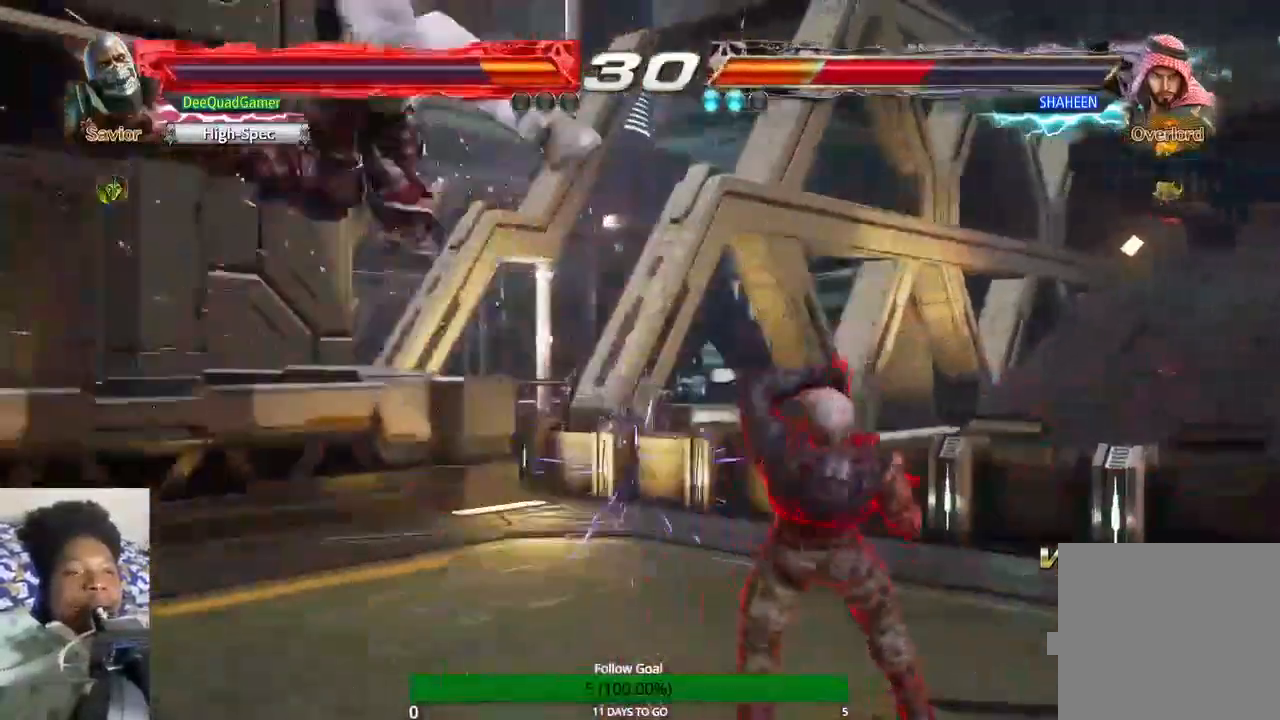
{"buttons": [], "left_stick": "left", "right_stick": "center", "events": []}
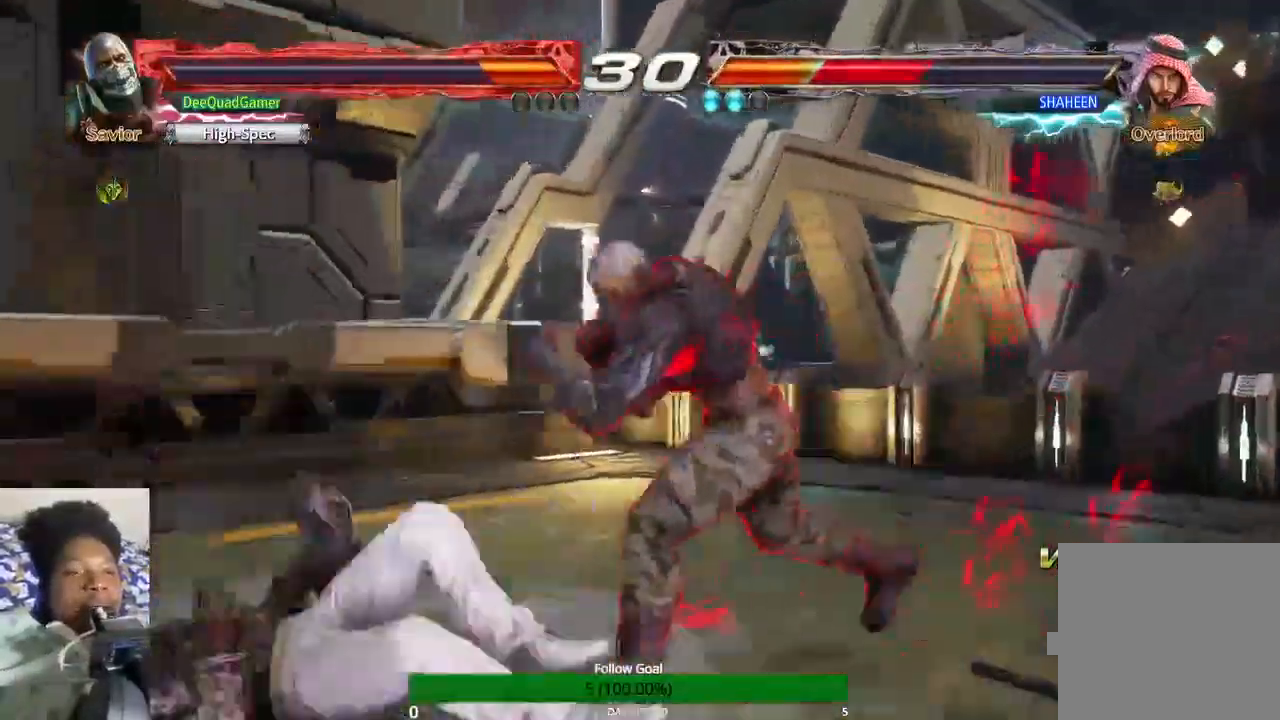
{"buttons": [], "left_stick": "center", "right_stick": "center", "events": [[267, "CIRCLE", "down"], [267, "left_stick", "up-left"], [367, "CIRCLE", "up"], [433, "left_stick", "center"]]}
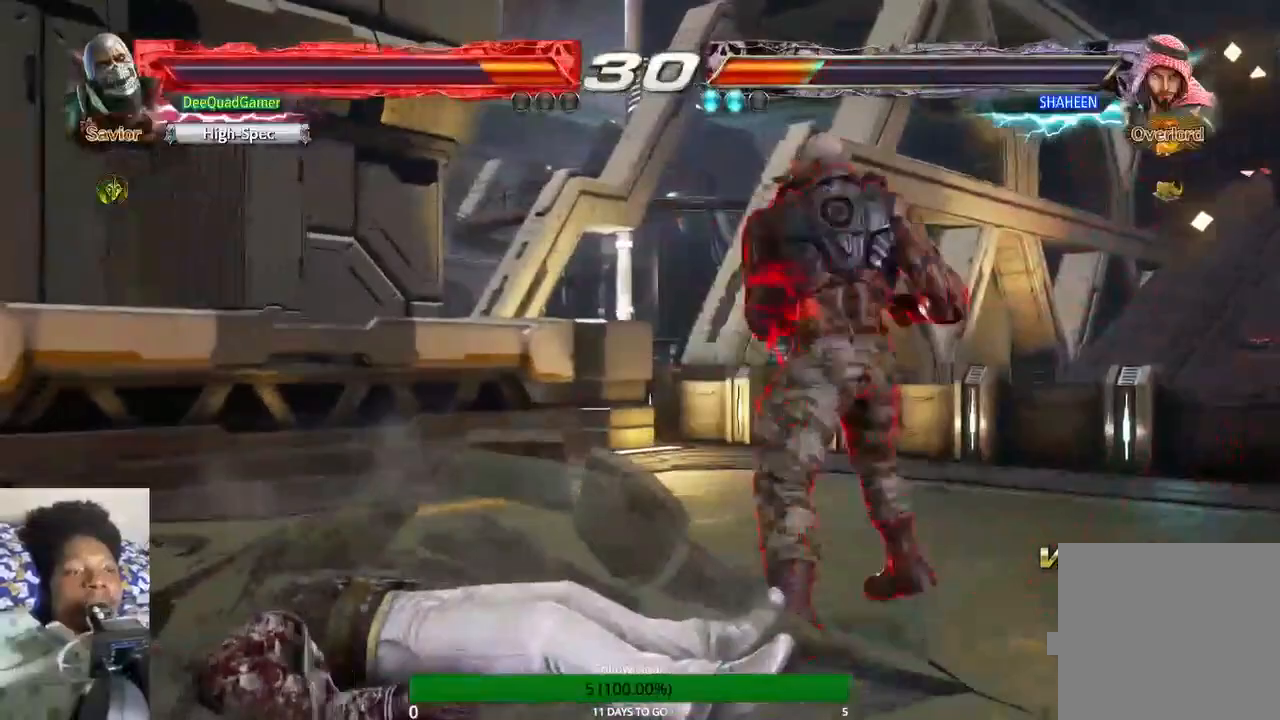
{"buttons": [], "left_stick": "right", "right_stick": "center", "events": [[400, "left_stick", "right"]]}
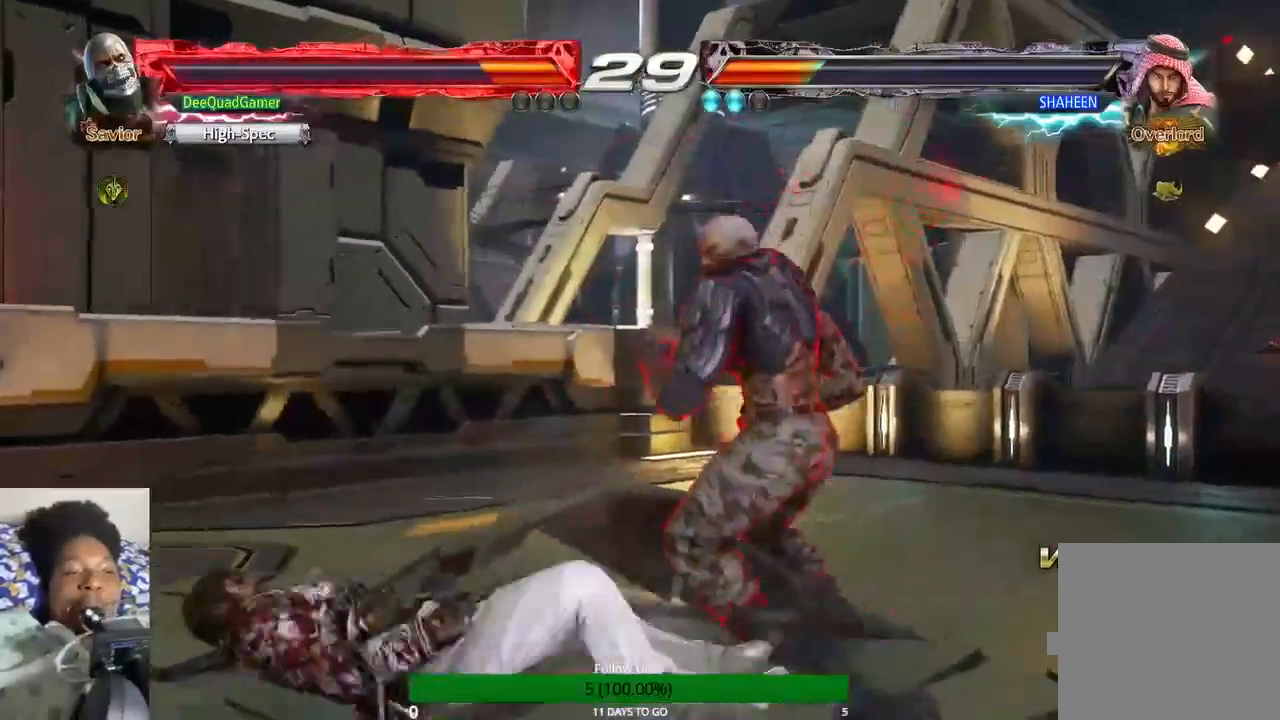
{"buttons": [], "left_stick": "center", "right_stick": "center", "events": [[467, "left_stick", "center"]]}
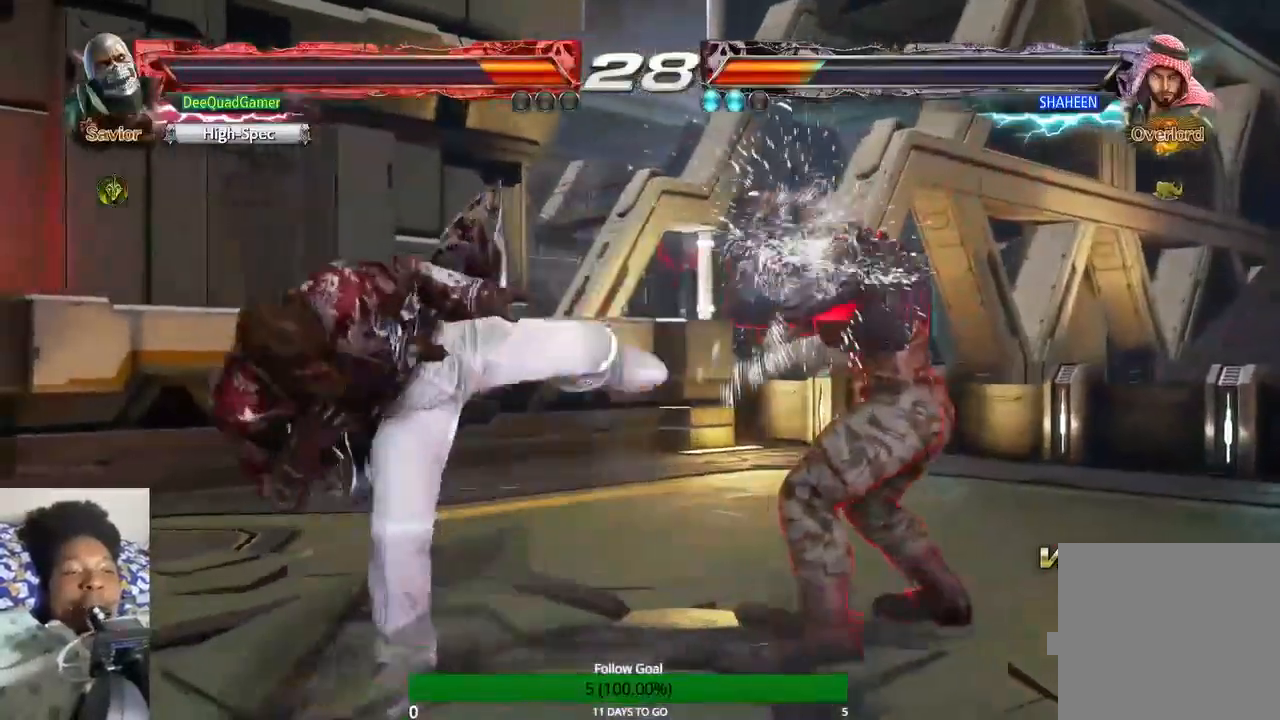
{"buttons": [], "left_stick": "center", "right_stick": "center", "events": [[33, "TRIANGLE", "down"], [133, "TRIANGLE", "up"], [200, "CROSS", "down"], [233, "CROSS", "up"]]}
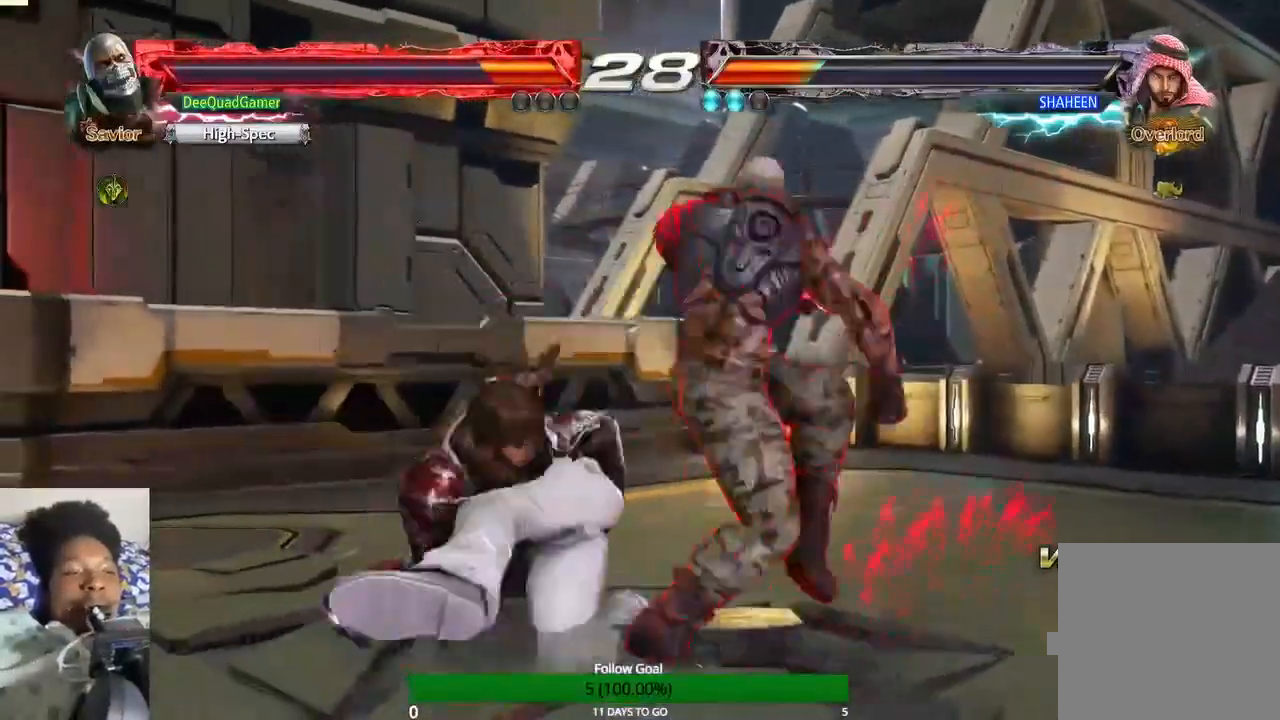
{"buttons": [], "left_stick": "center", "right_stick": "center", "events": []}
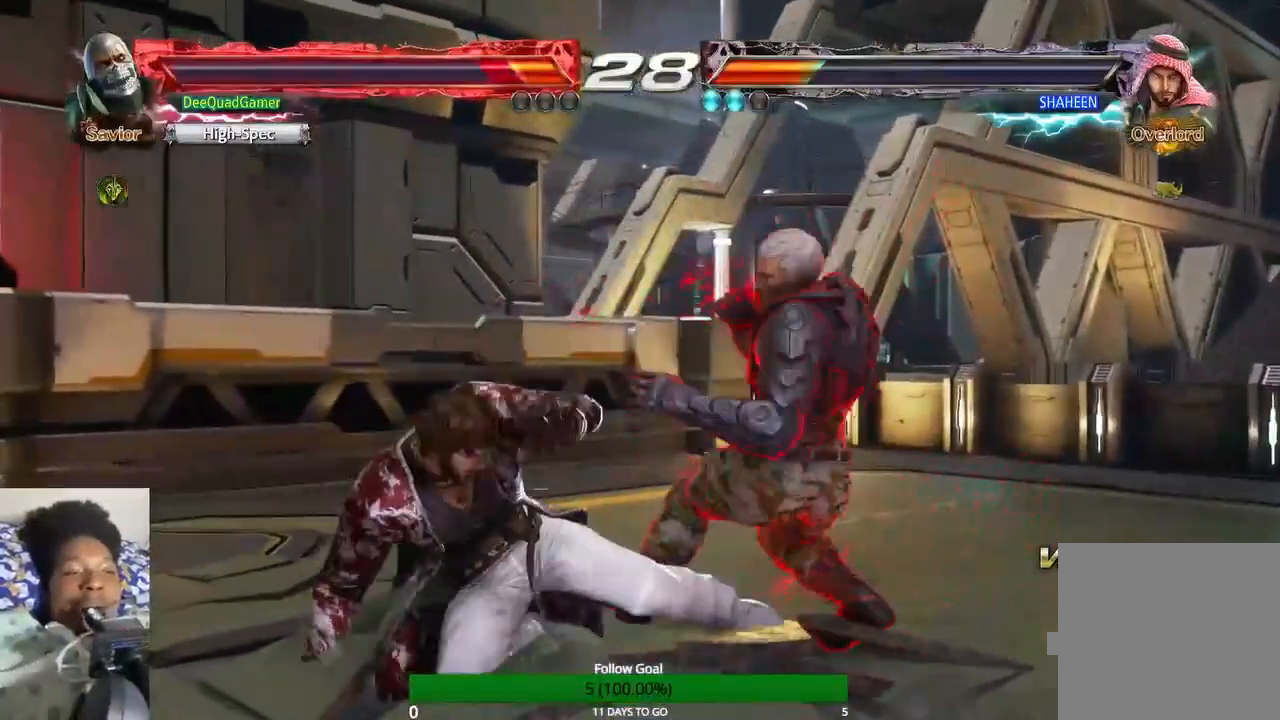
{"buttons": [], "left_stick": "down", "right_stick": "center", "events": [[33, "left_stick", "right"], [333, "left_stick", "down-right"], [467, "left_stick", "down"]]}
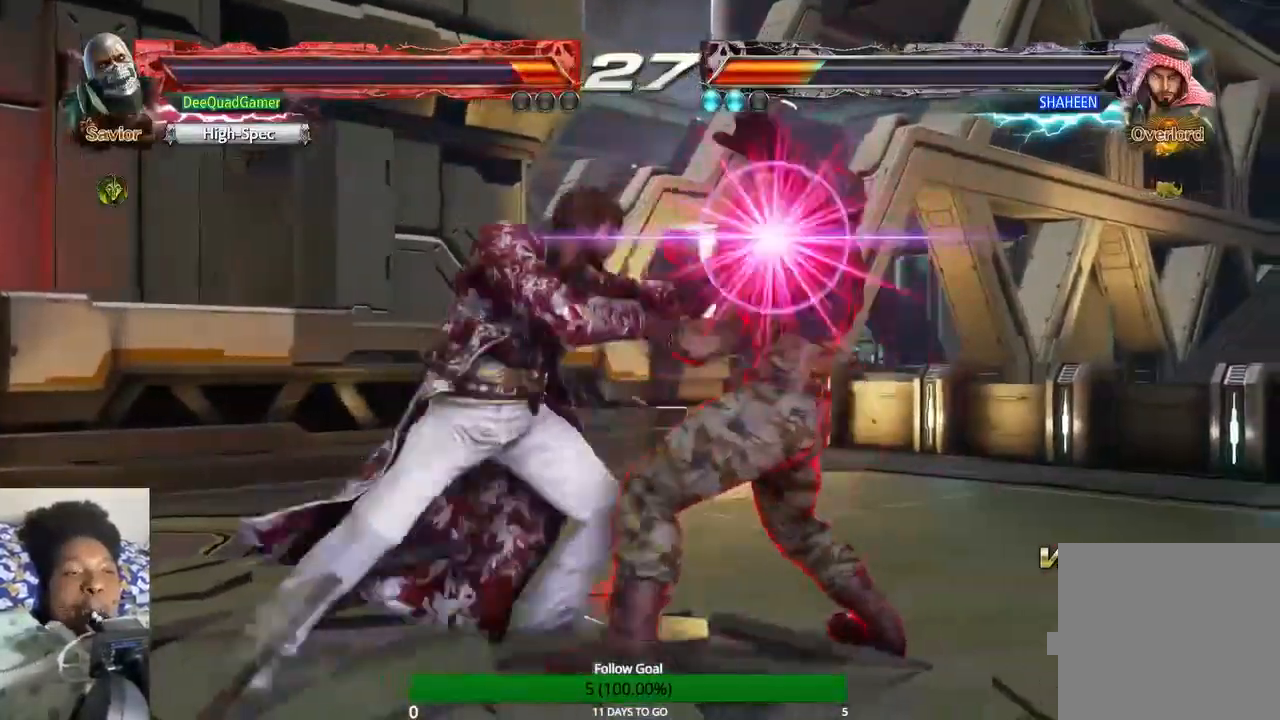
{"buttons": [], "left_stick": "center", "right_stick": "center", "events": [[167, "TRIANGLE", "down"], [233, "left_stick", "center"], [300, "TRIANGLE", "up"]]}
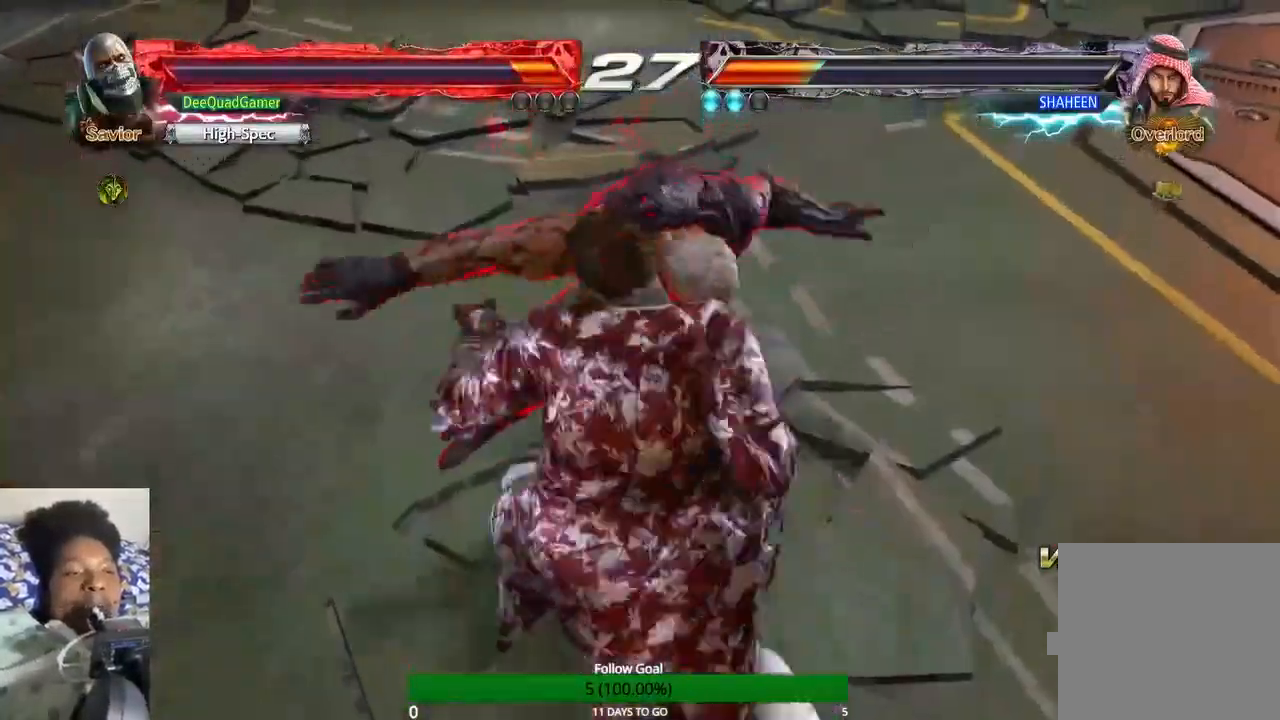
{"buttons": [], "left_stick": "center", "right_stick": "center", "events": []}
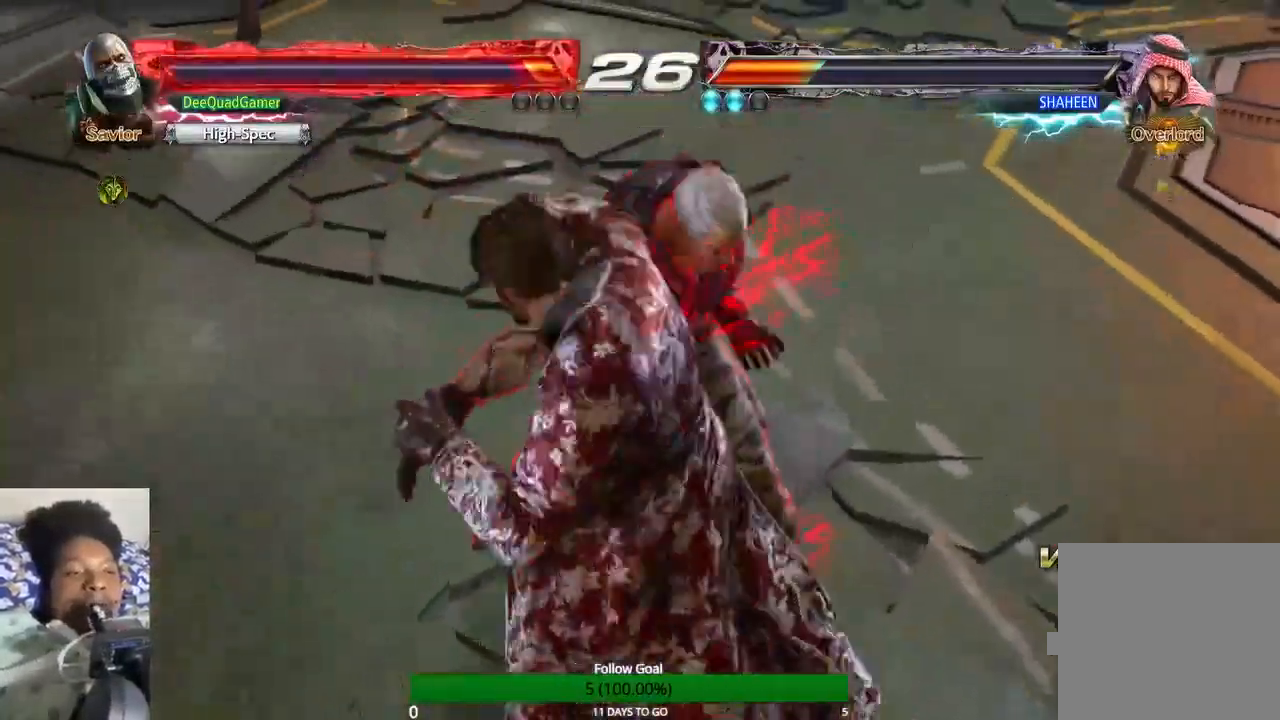
{"buttons": [], "left_stick": "center", "right_stick": "center", "events": []}
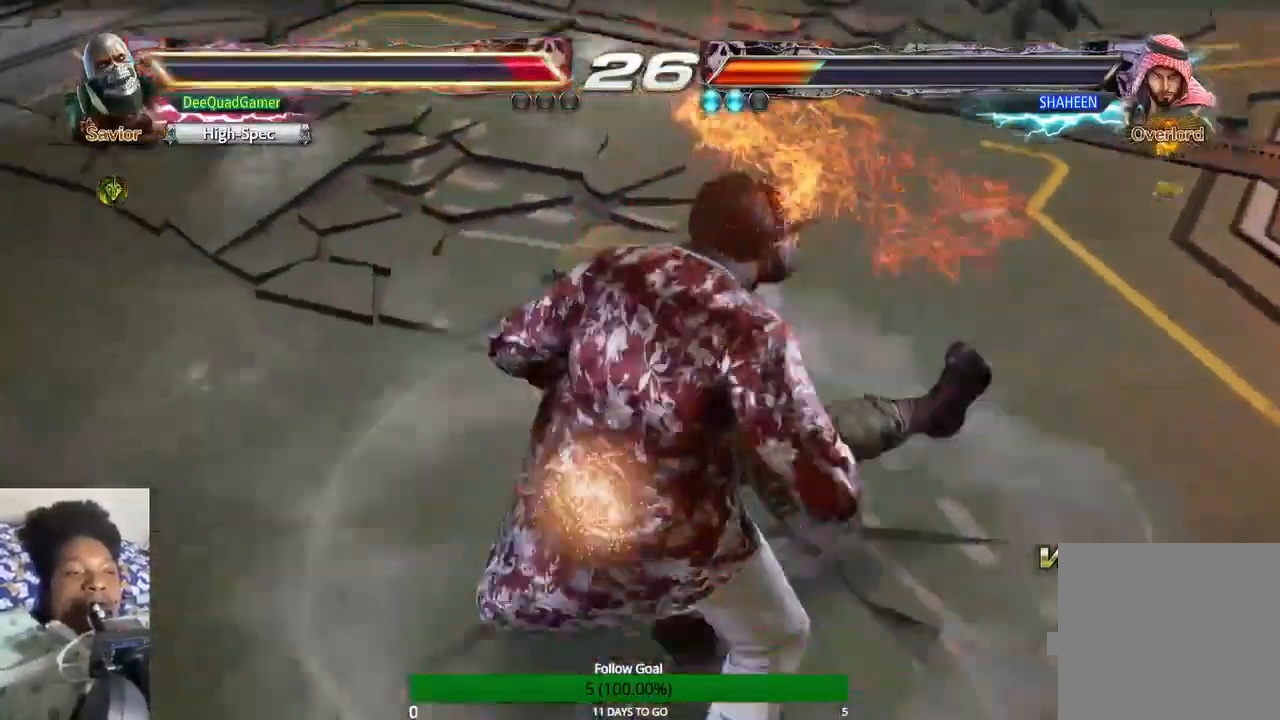
{"buttons": [], "left_stick": "up", "right_stick": "center", "events": [[100, "left_stick", "up"]]}
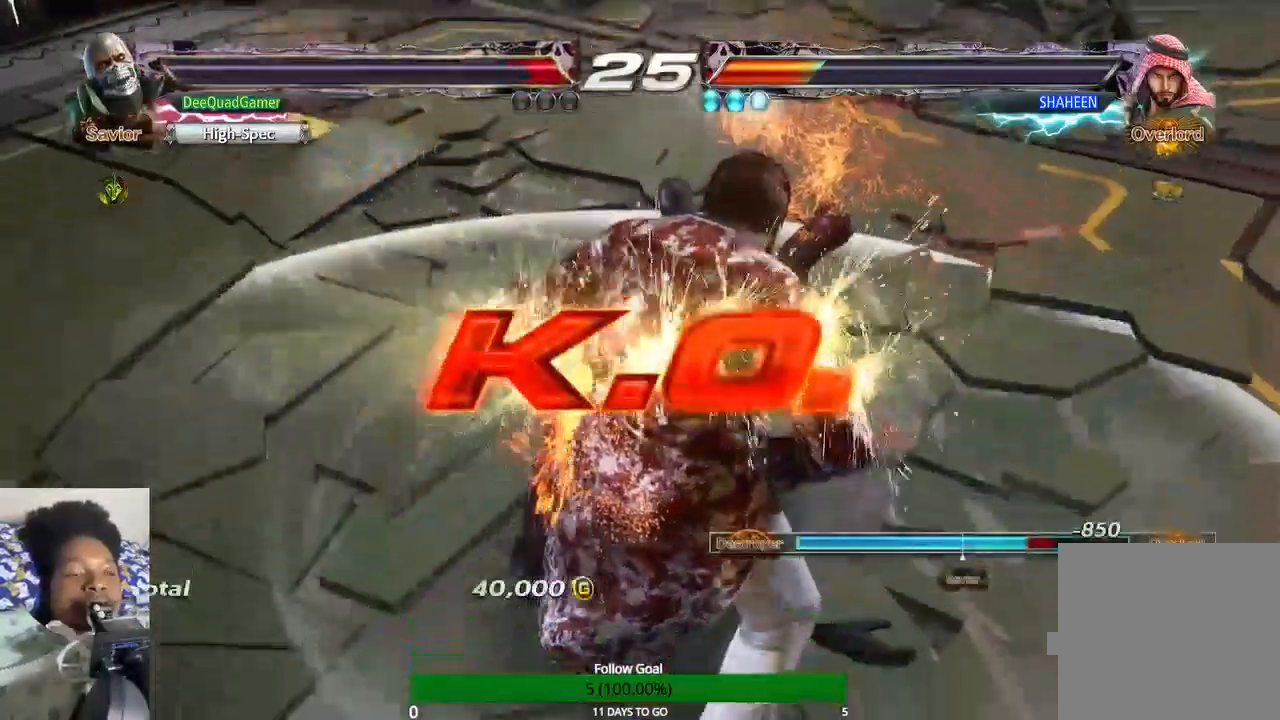
{"buttons": [], "left_stick": "up", "right_stick": "center", "events": []}
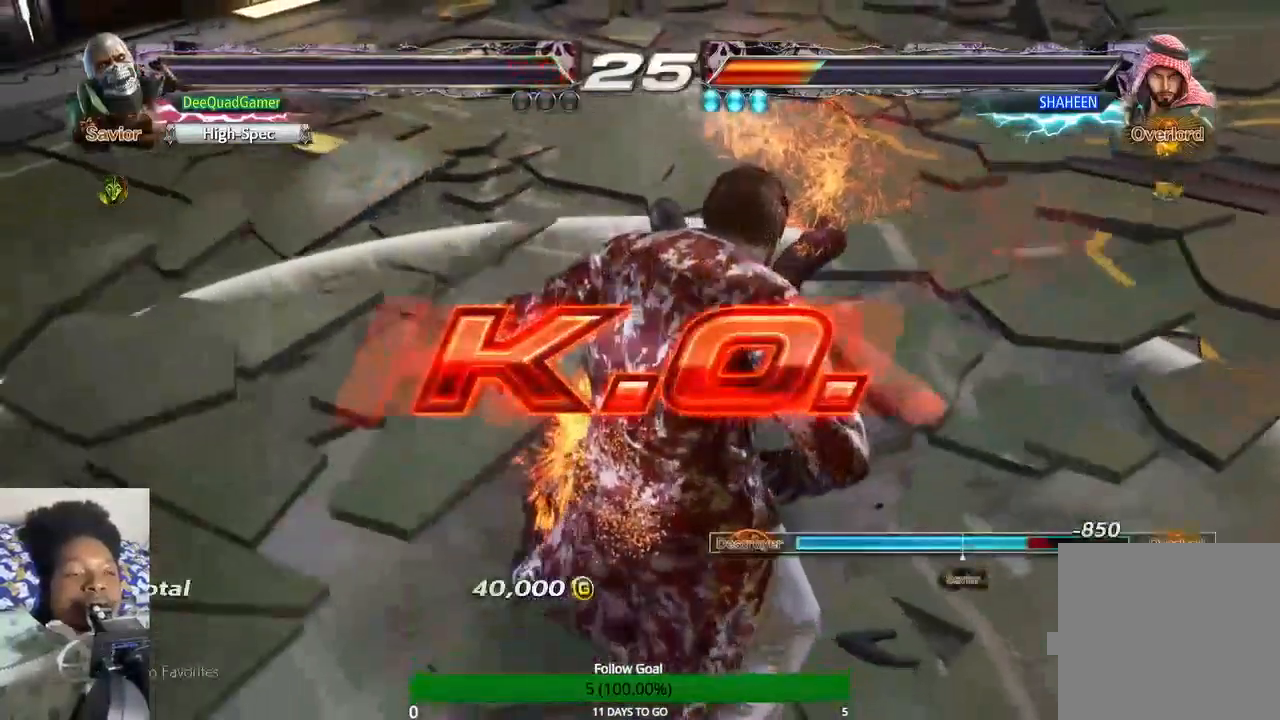
{"buttons": [], "left_stick": "center", "right_stick": "center", "events": [[33, "left_stick", "center"]]}
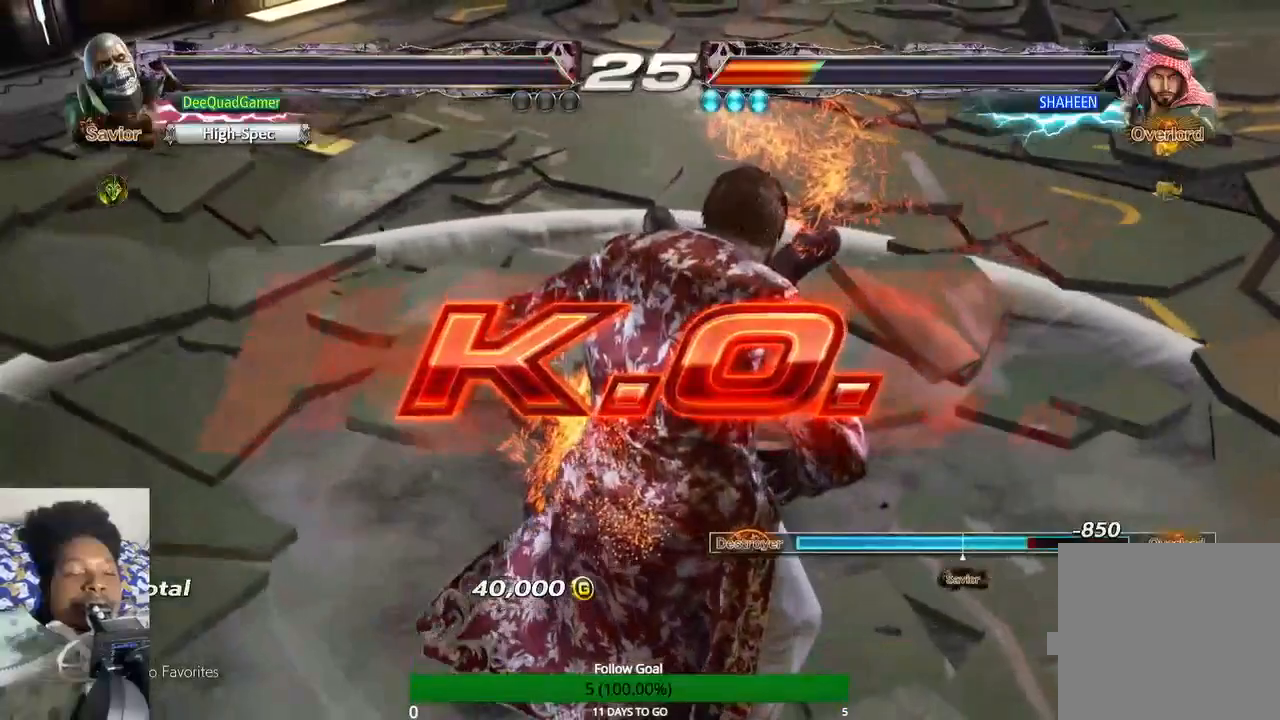
{"buttons": [], "left_stick": "center", "right_stick": "center", "events": []}
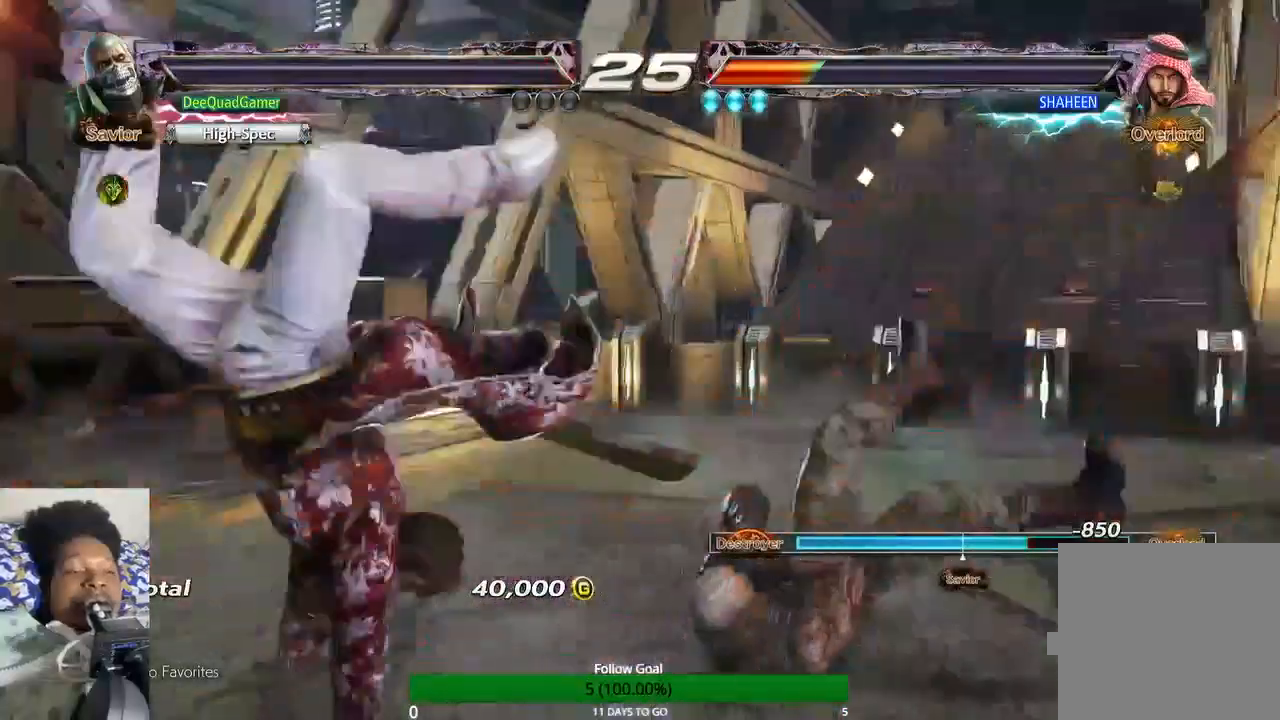
{"buttons": [], "left_stick": "up", "right_stick": "center", "events": [[33, "left_stick", "up"]]}
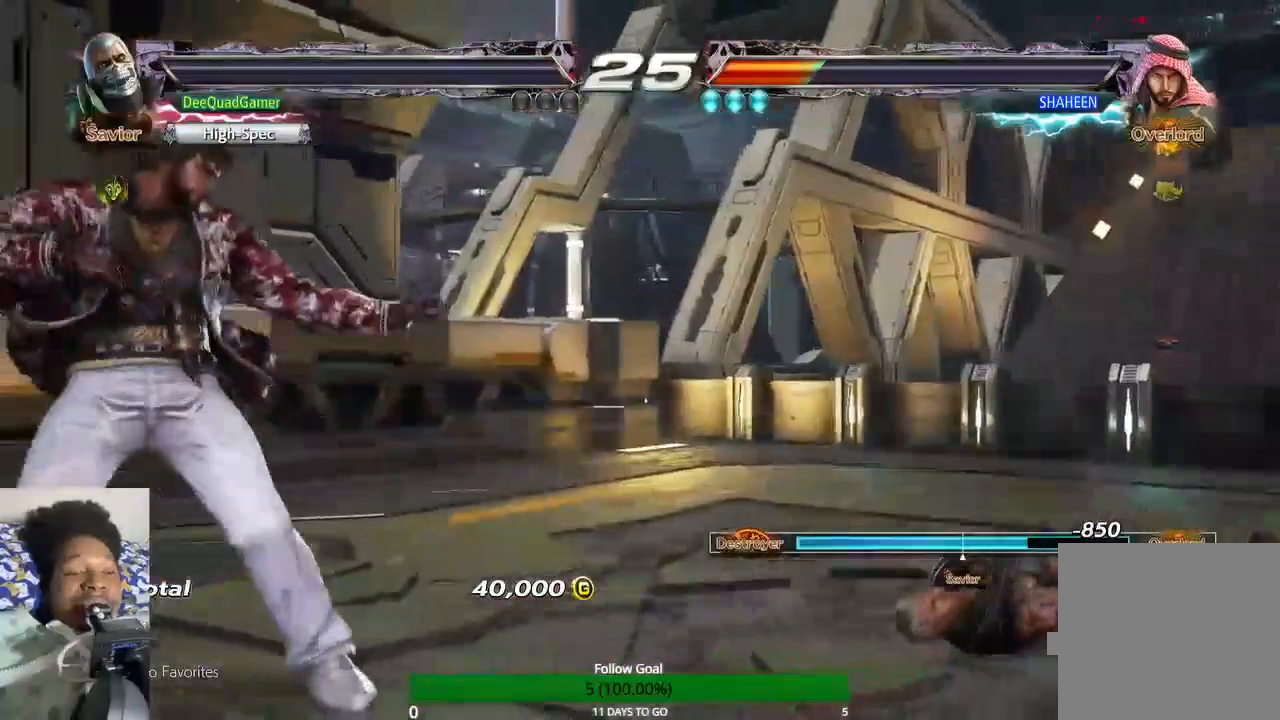
{"buttons": [], "left_stick": "center", "right_stick": "center", "events": [[433, "left_stick", "center"]]}
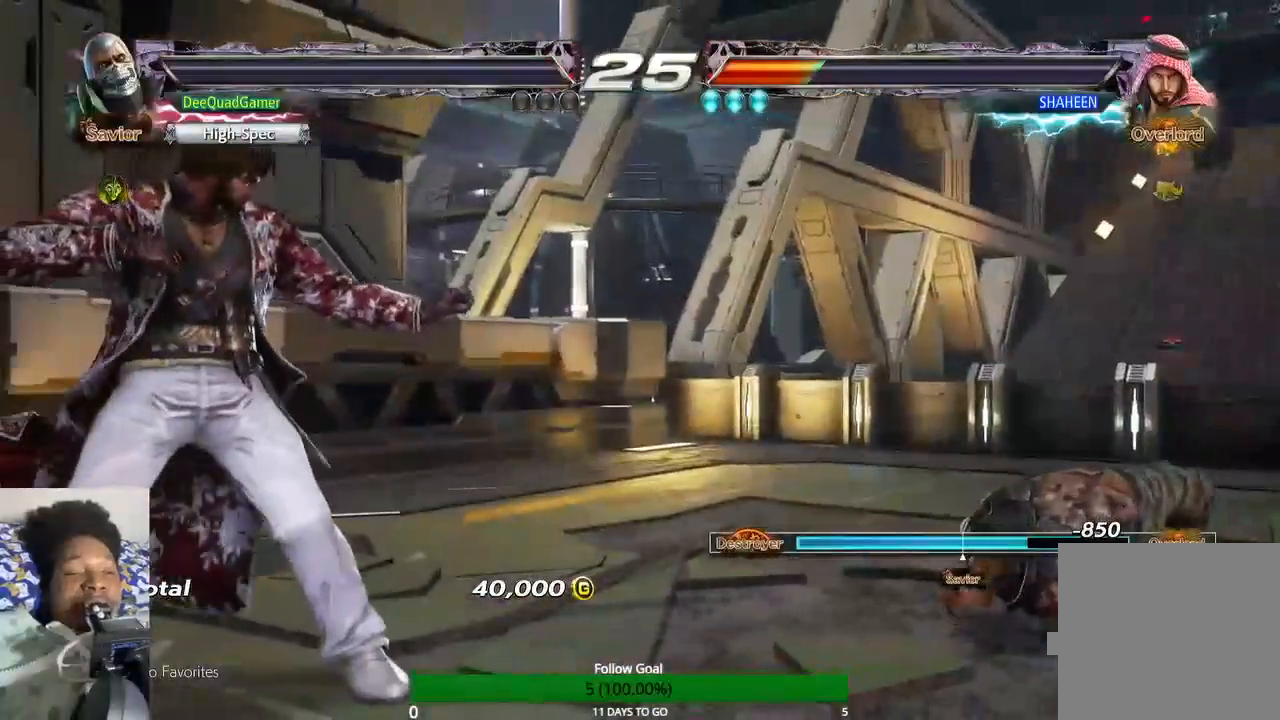
{"buttons": [], "left_stick": "center", "right_stick": "center", "events": []}
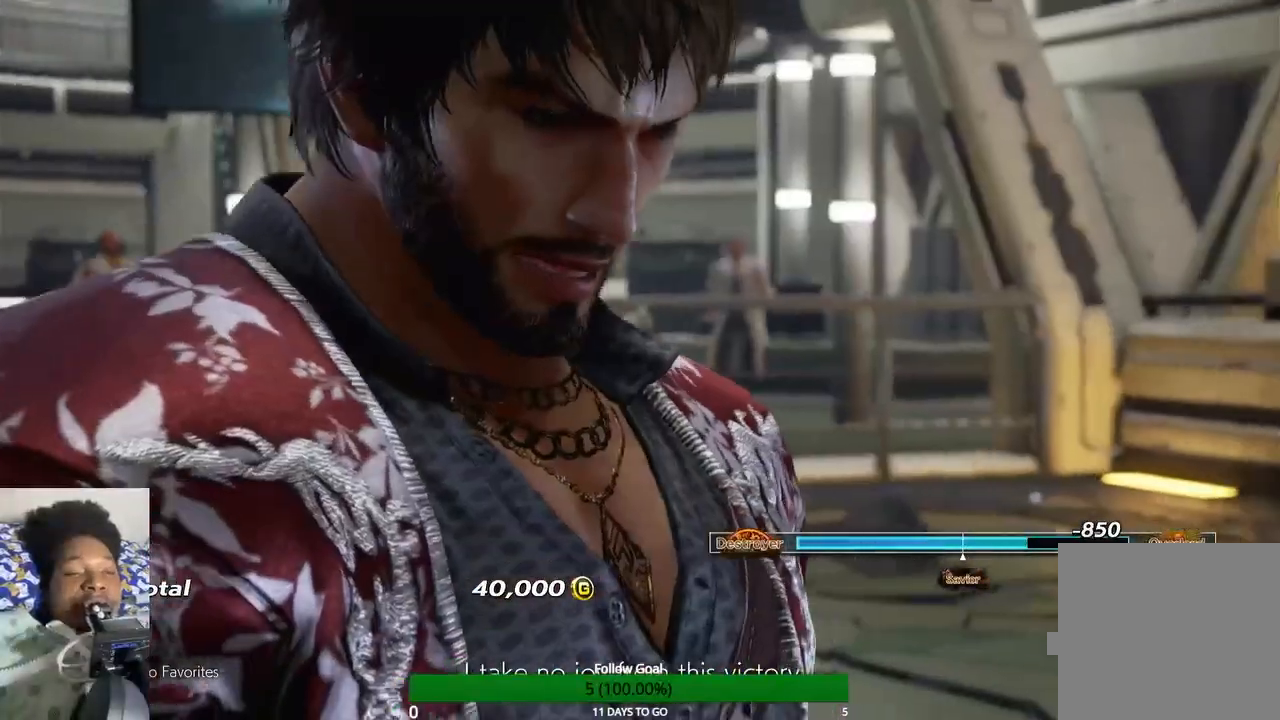
{"buttons": [], "left_stick": "center", "right_stick": "center", "events": []}
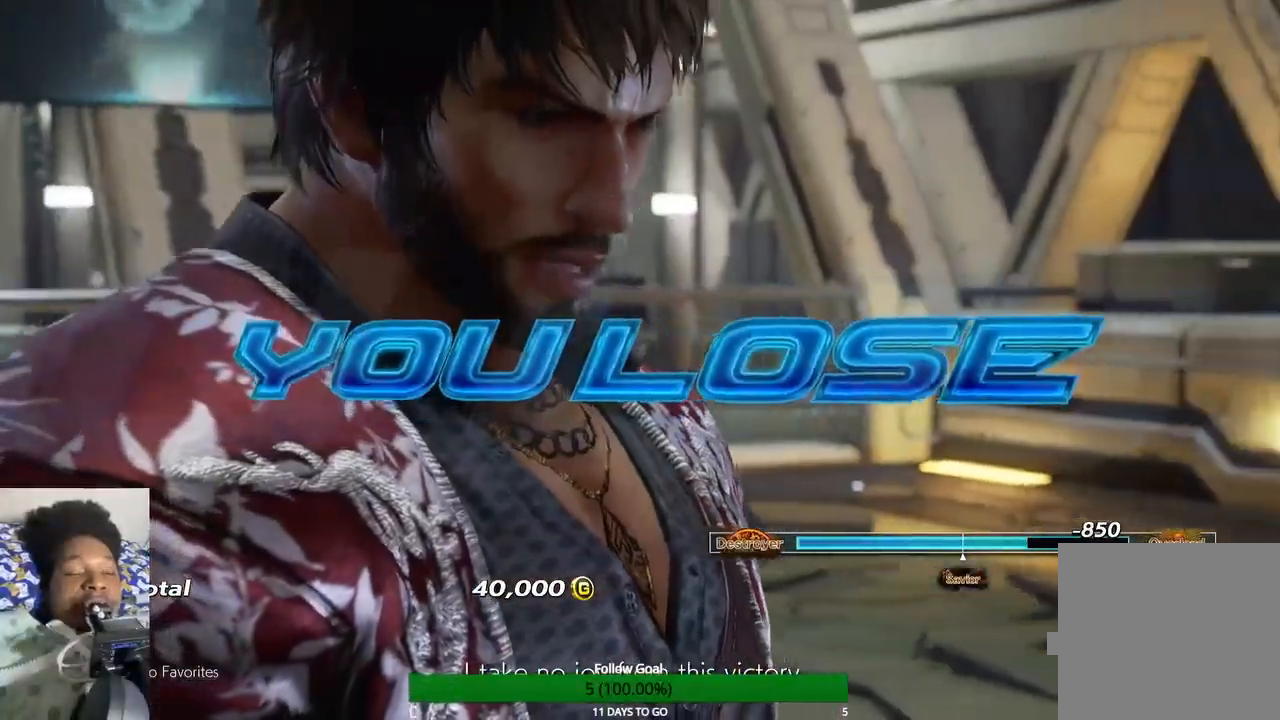
{"buttons": [], "left_stick": "up", "right_stick": "center", "events": [[333, "left_stick", "up"]]}
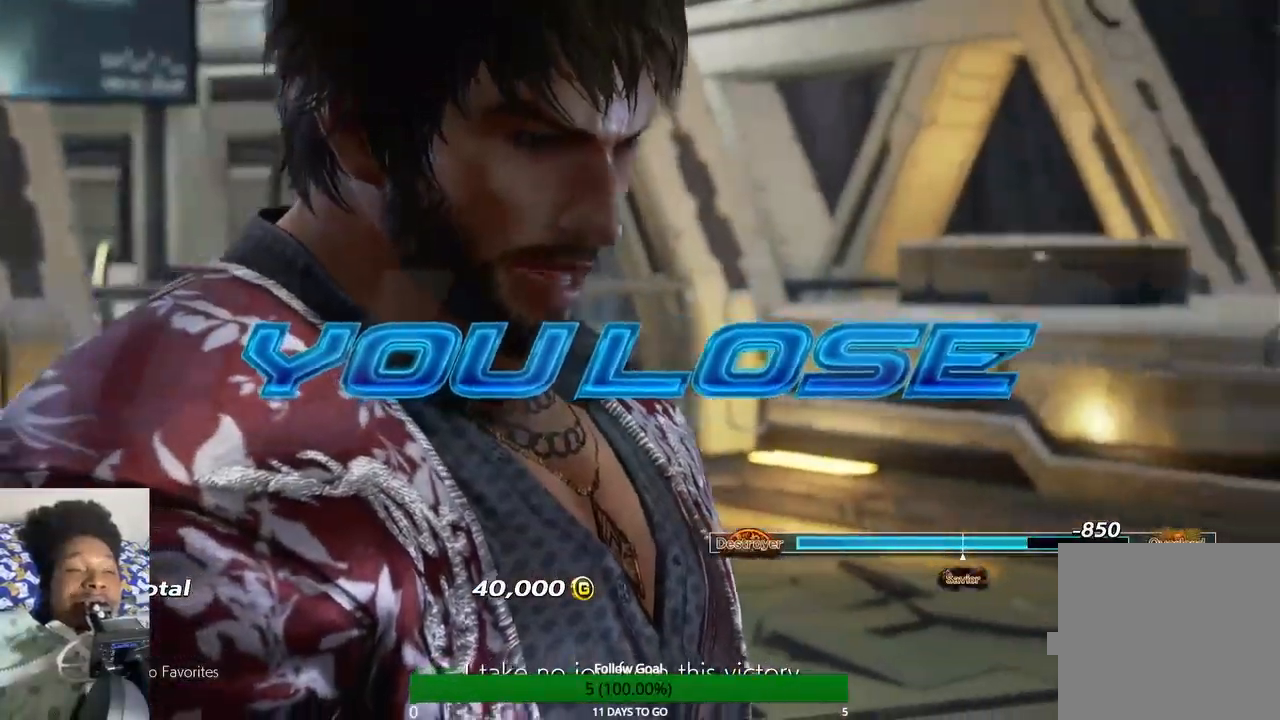
{"buttons": [], "left_stick": "center", "right_stick": "center", "events": [[33, "left_stick", "center"]]}